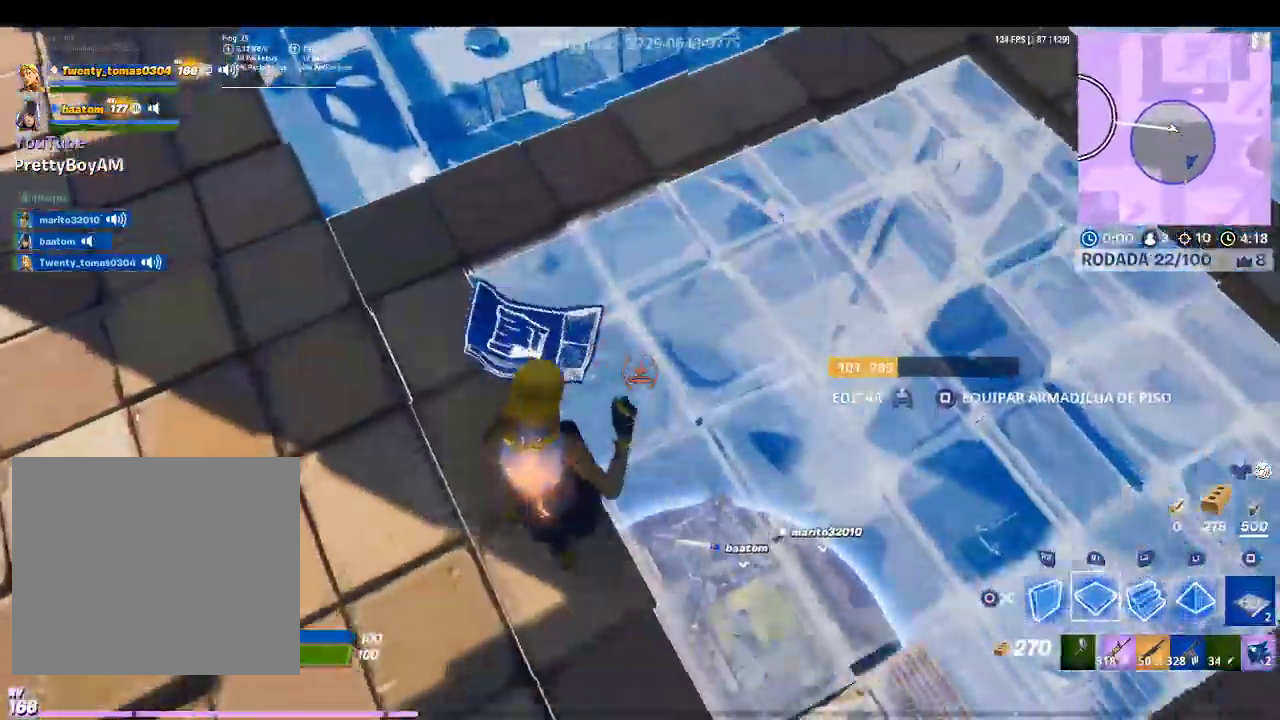
Gameplay with a controller (PlayStation layout); each line is a JSON object with the inputs held at the frame after it. "events" lists button and stick changes between this image and that frame as [ms after this image, input, new state], when the widget could be followed in between.
{"buttons": [], "left_stick": "up", "right_stick": "center", "events": [[67, "SQUARE", "down"], [167, "SQUARE", "up"], [167, "left_stick", "up-right"], [233, "SQUARE", "down"], [300, "SQUARE", "up"], [367, "TRIANGLE", "down"], [367, "left_stick", "up"], [500, "TRIANGLE", "up"]]}
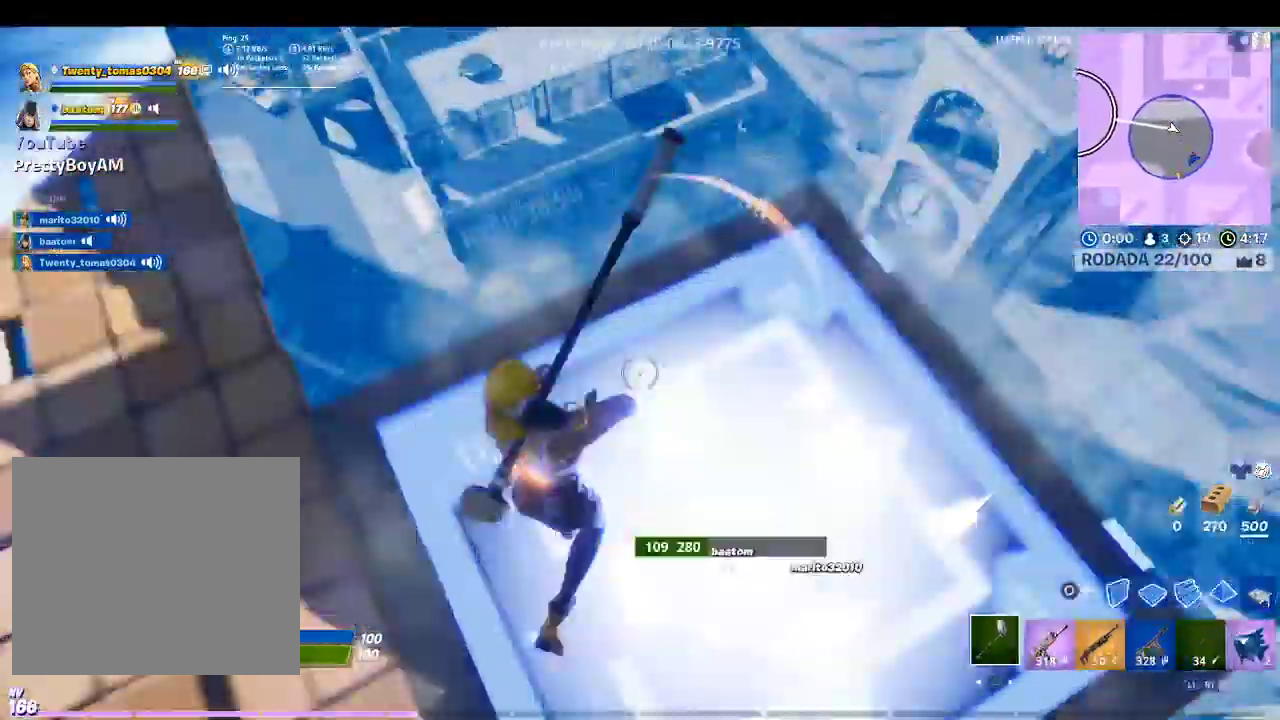
{"buttons": [], "left_stick": "up", "right_stick": "center", "events": [[67, "R1", "down"], [200, "R1", "up"], [367, "right_stick", "down-left"], [500, "right_stick", "center"]]}
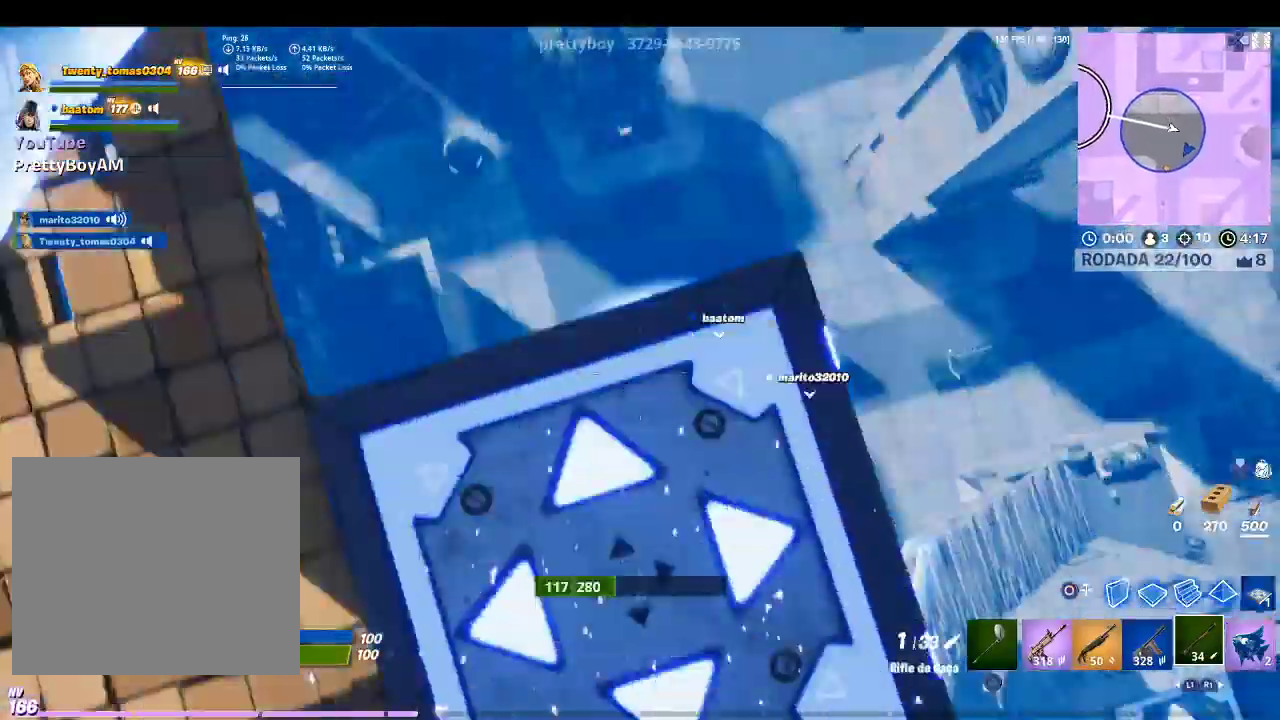
{"buttons": [], "left_stick": "right", "right_stick": "center", "events": [[67, "left_stick", "center"], [200, "left_stick", "right"]]}
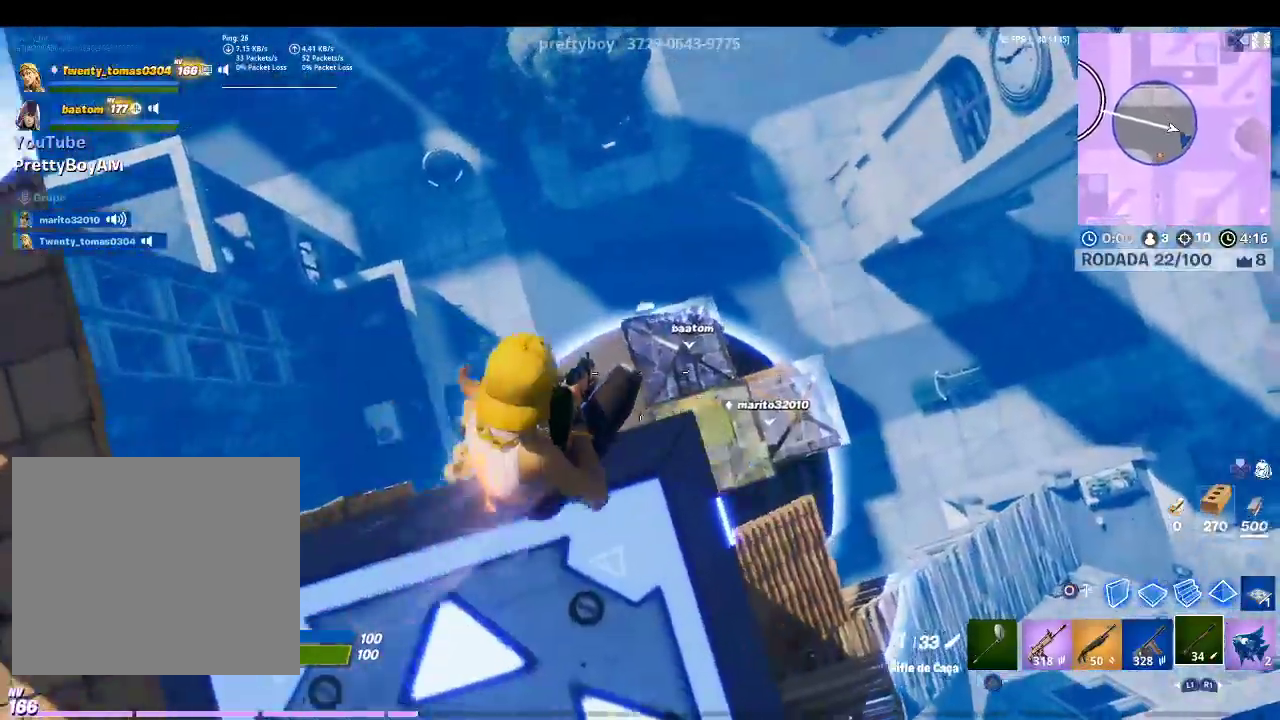
{"buttons": [], "left_stick": "down", "right_stick": "center", "events": [[233, "left_stick", "down-right"], [333, "left_stick", "down"]]}
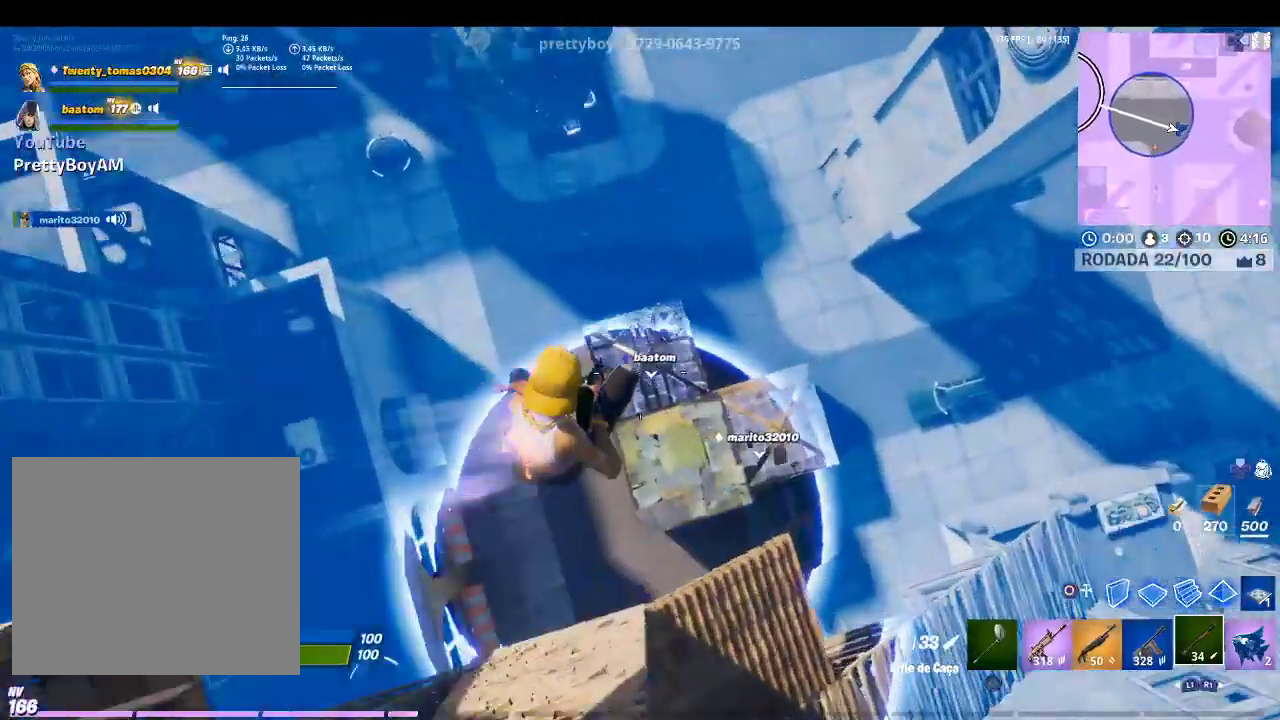
{"buttons": [], "left_stick": "down-left", "right_stick": "center", "events": [[100, "left_stick", "down-left"]]}
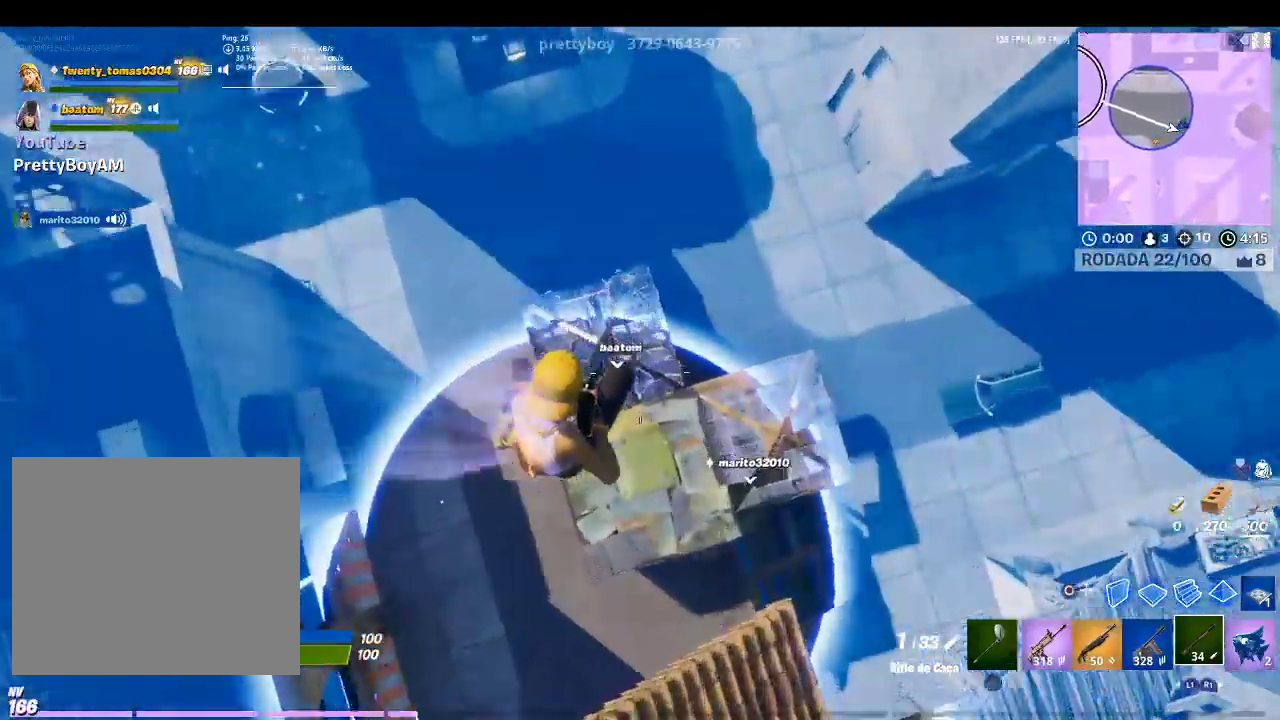
{"buttons": [], "left_stick": "right", "right_stick": "right", "events": [[233, "left_stick", "down-right"], [400, "left_stick", "right"], [500, "right_stick", "right"]]}
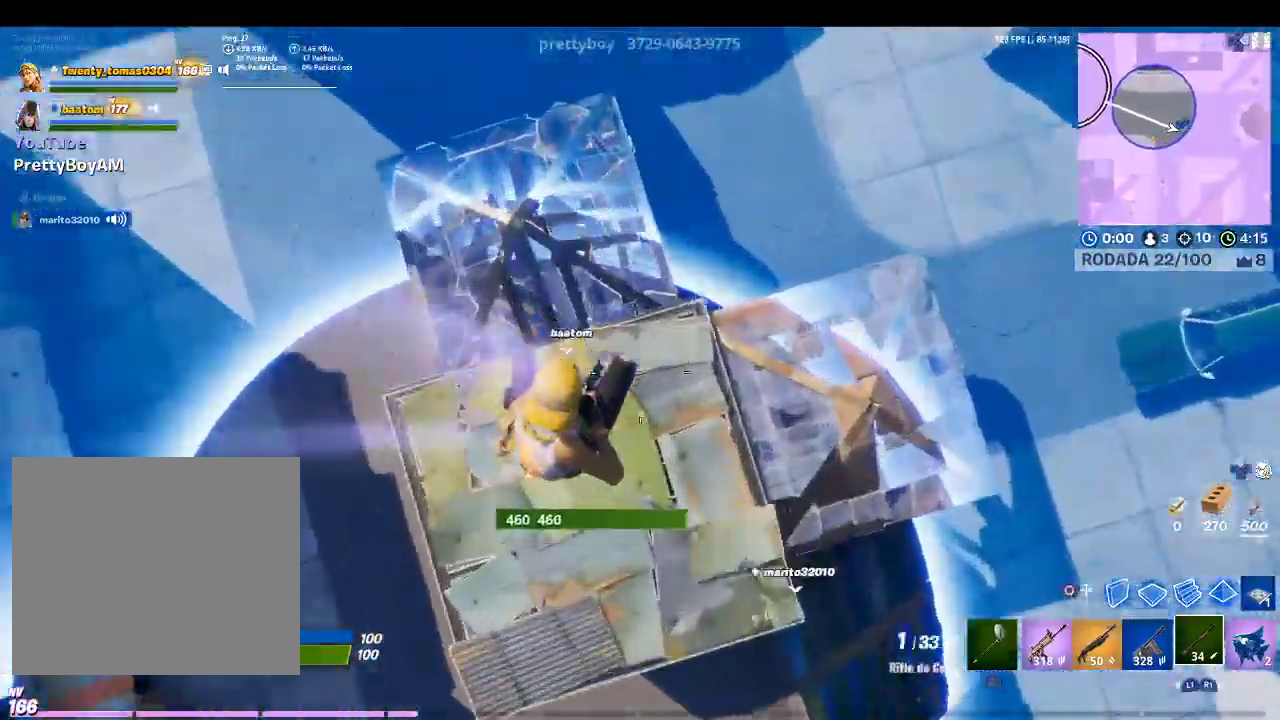
{"buttons": [], "left_stick": "up-right", "right_stick": "center", "events": [[167, "right_stick", "up-right"], [333, "left_stick", "up-right"], [367, "right_stick", "center"]]}
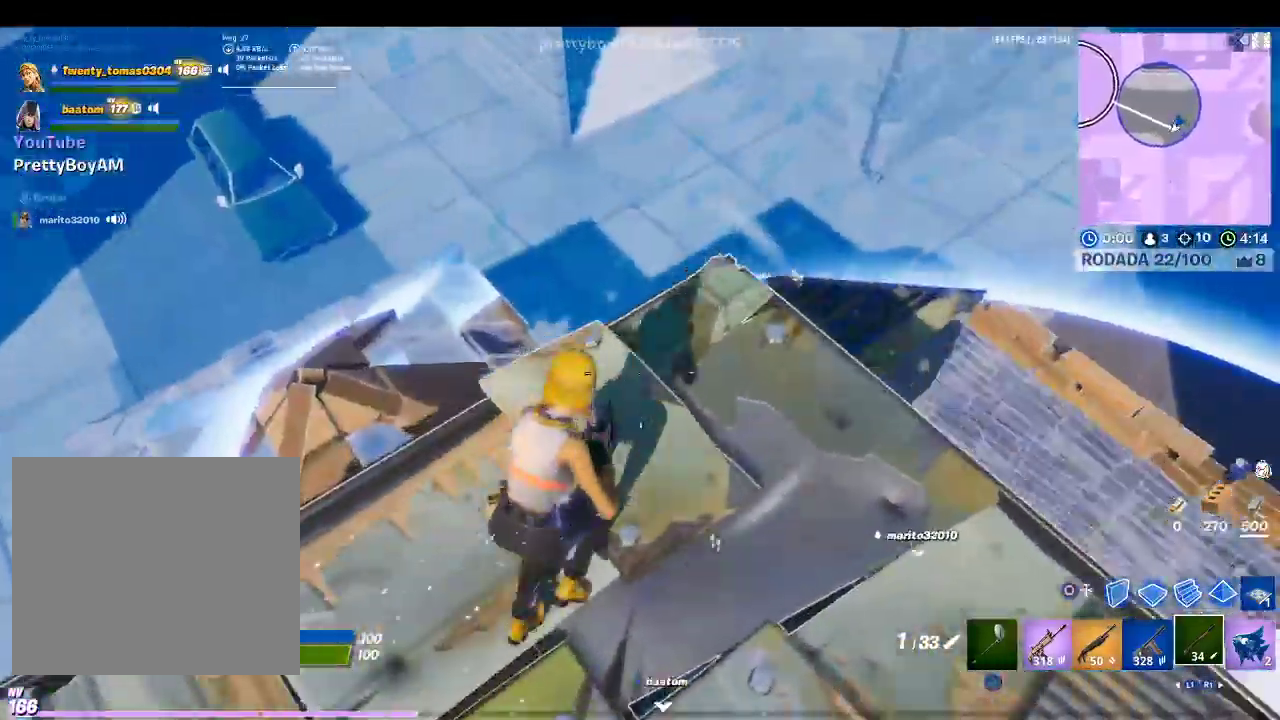
{"buttons": [], "left_stick": "up-right", "right_stick": "center", "events": [[100, "right_stick", "down-right"], [333, "right_stick", "up-right"], [433, "right_stick", "center"]]}
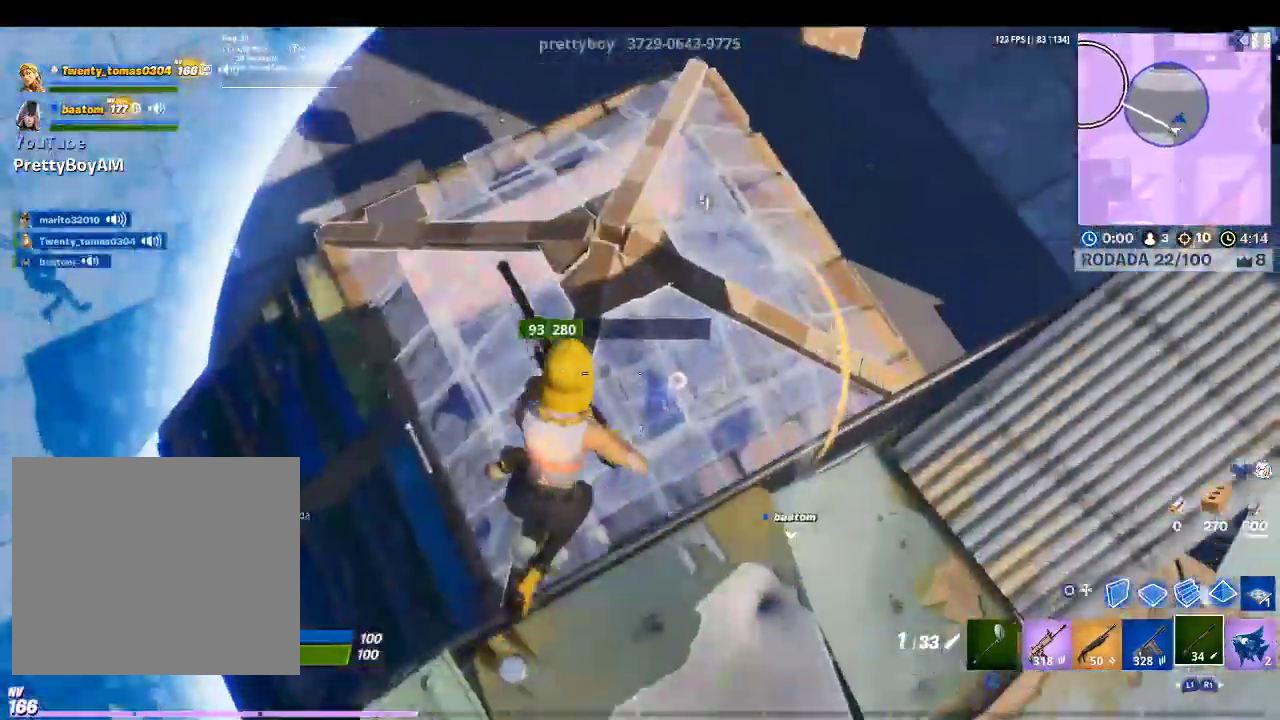
{"buttons": [], "left_stick": "up", "right_stick": "right", "events": [[100, "left_stick", "up-left"], [167, "left_stick", "left"], [233, "right_stick", "left"], [367, "right_stick", "center"], [433, "left_stick", "up"], [433, "right_stick", "right"]]}
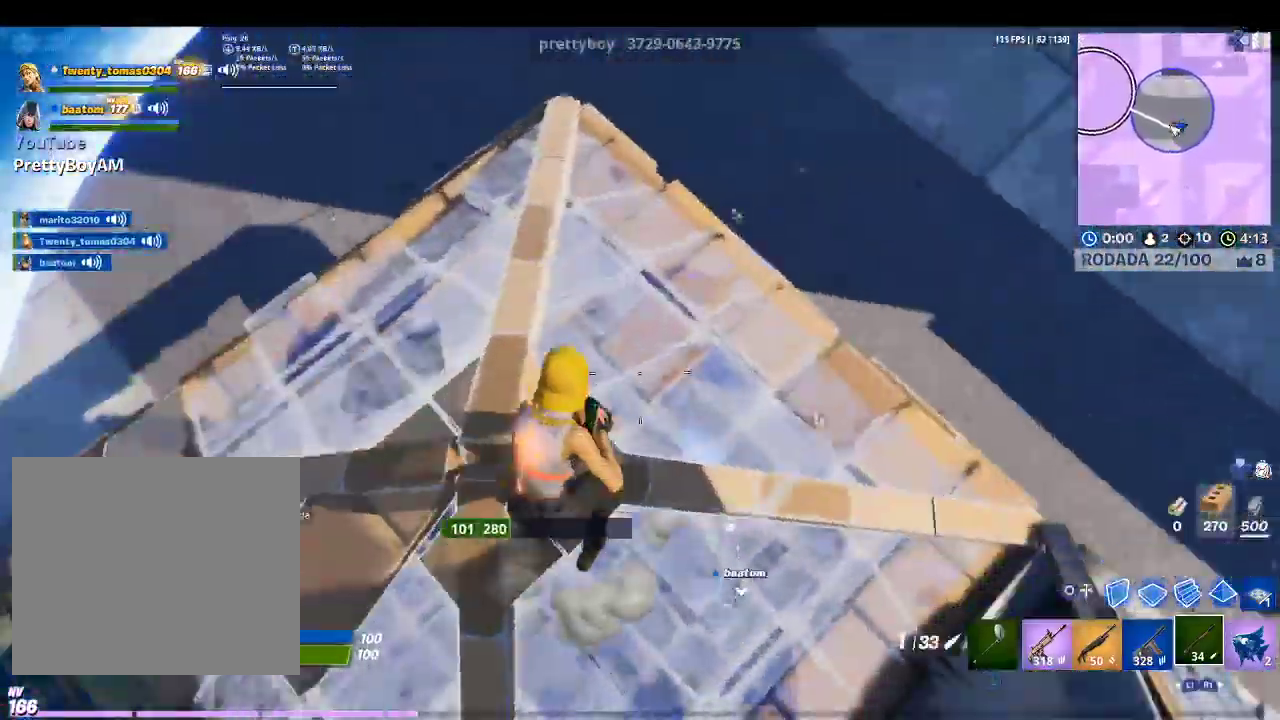
{"buttons": [], "left_stick": "up-left", "right_stick": "center", "events": [[200, "right_stick", "center"], [300, "left_stick", "up-left"]]}
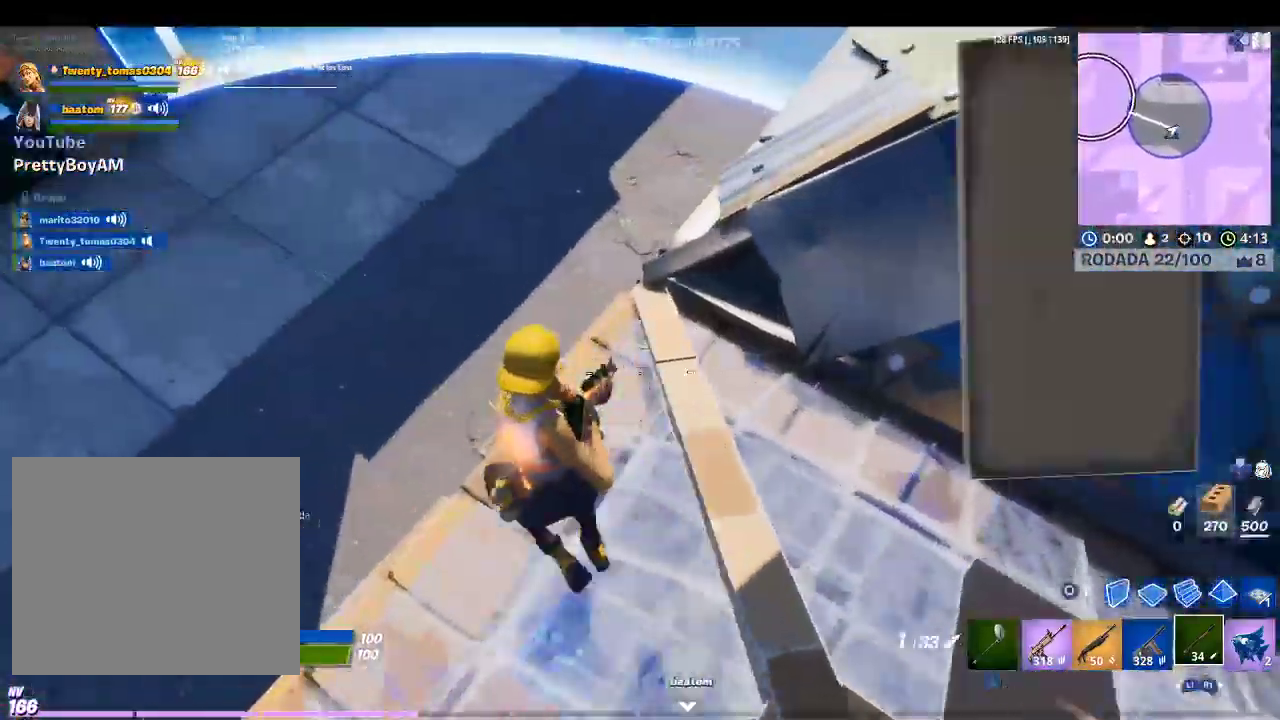
{"buttons": [], "left_stick": "down-left", "right_stick": "up-right", "events": [[67, "left_stick", "left"], [233, "right_stick", "right"], [433, "left_stick", "down-left"], [433, "right_stick", "up-right"]]}
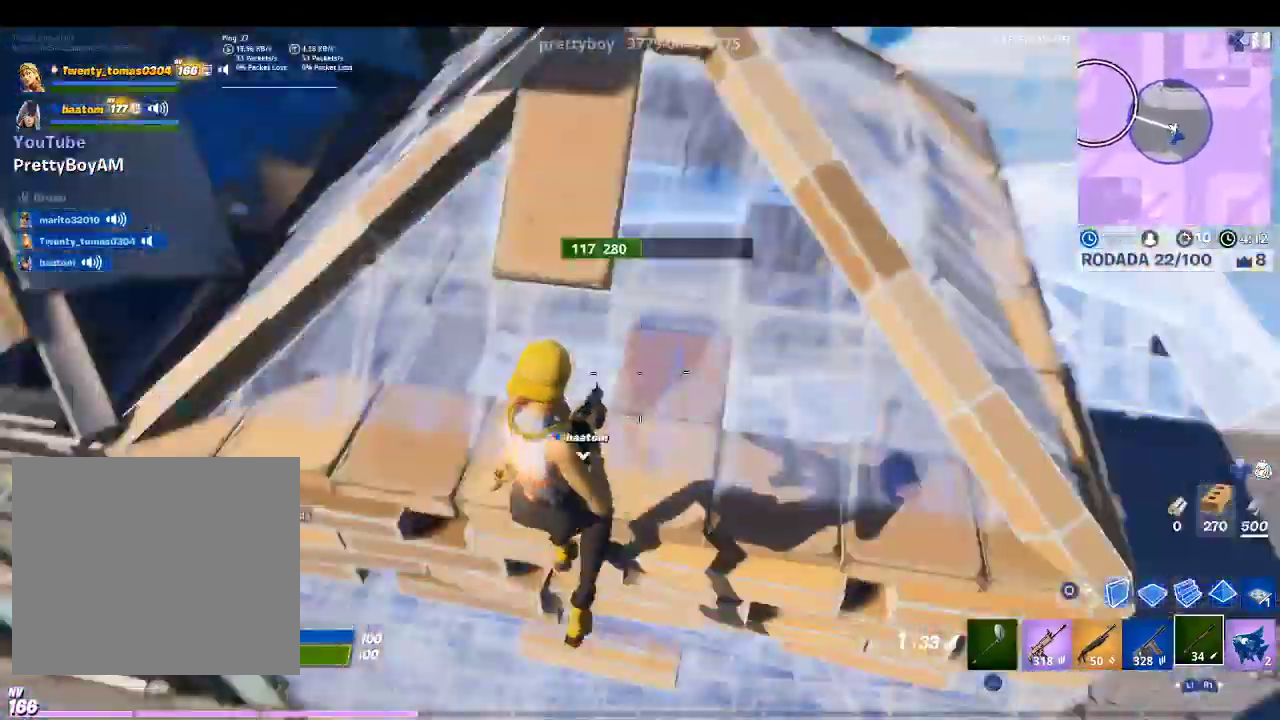
{"buttons": [], "left_stick": "right", "right_stick": "center", "events": [[67, "right_stick", "center"], [167, "left_stick", "down"], [233, "TRIANGLE", "down"], [267, "left_stick", "down-right"], [367, "TRIANGLE", "up"], [433, "left_stick", "right"]]}
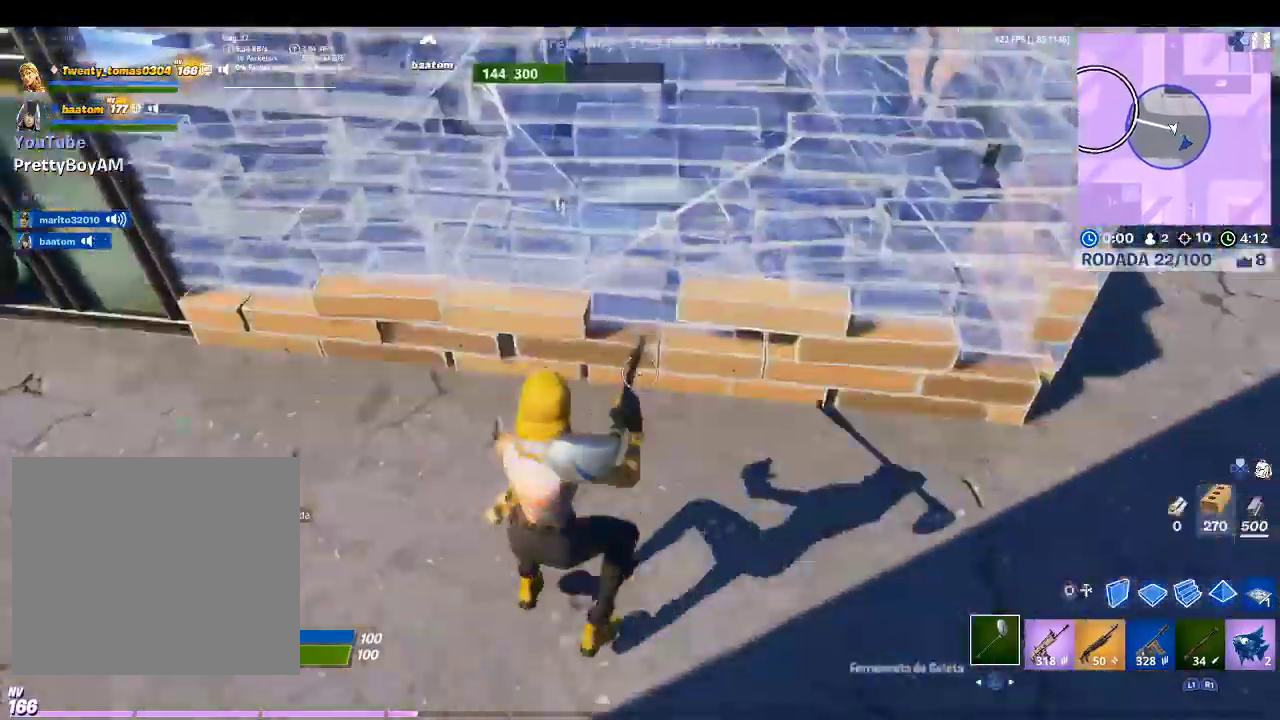
{"buttons": ["R2"], "left_stick": "left", "right_stick": "center", "events": [[67, "R2", "down"], [67, "right_stick", "up"], [100, "left_stick", "left"], [300, "right_stick", "center"]]}
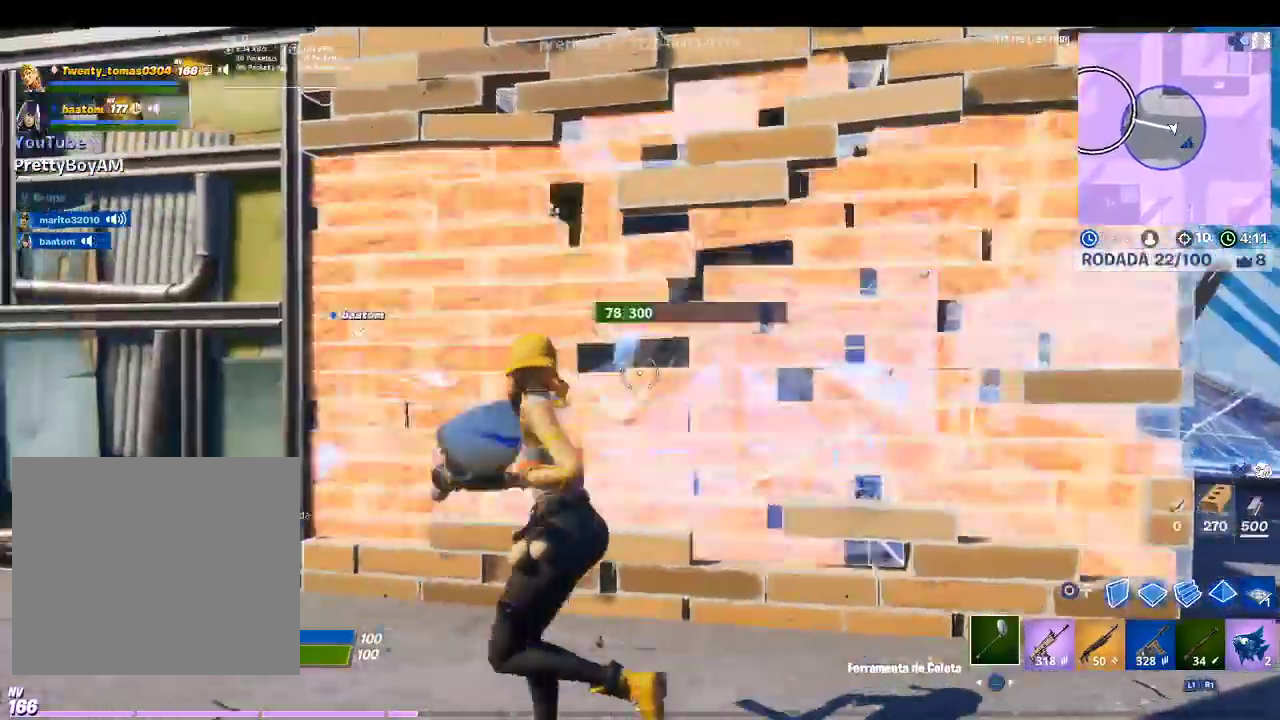
{"buttons": ["R2"], "left_stick": "up-left", "right_stick": "center", "events": [[133, "right_stick", "right"], [167, "left_stick", "up-left"], [367, "right_stick", "center"]]}
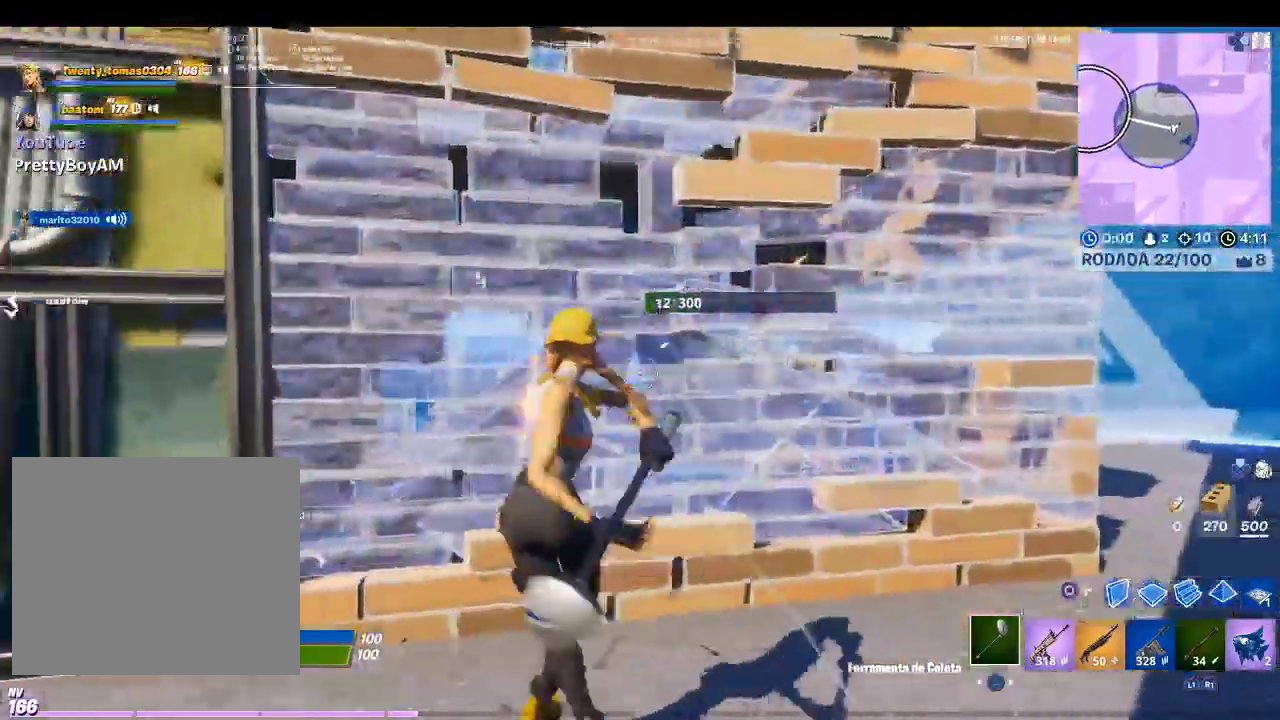
{"buttons": ["R2"], "left_stick": "left", "right_stick": "center", "events": [[67, "left_stick", "center"], [100, "right_stick", "right"], [133, "left_stick", "right"], [300, "right_stick", "center"], [367, "left_stick", "center"], [500, "left_stick", "left"]]}
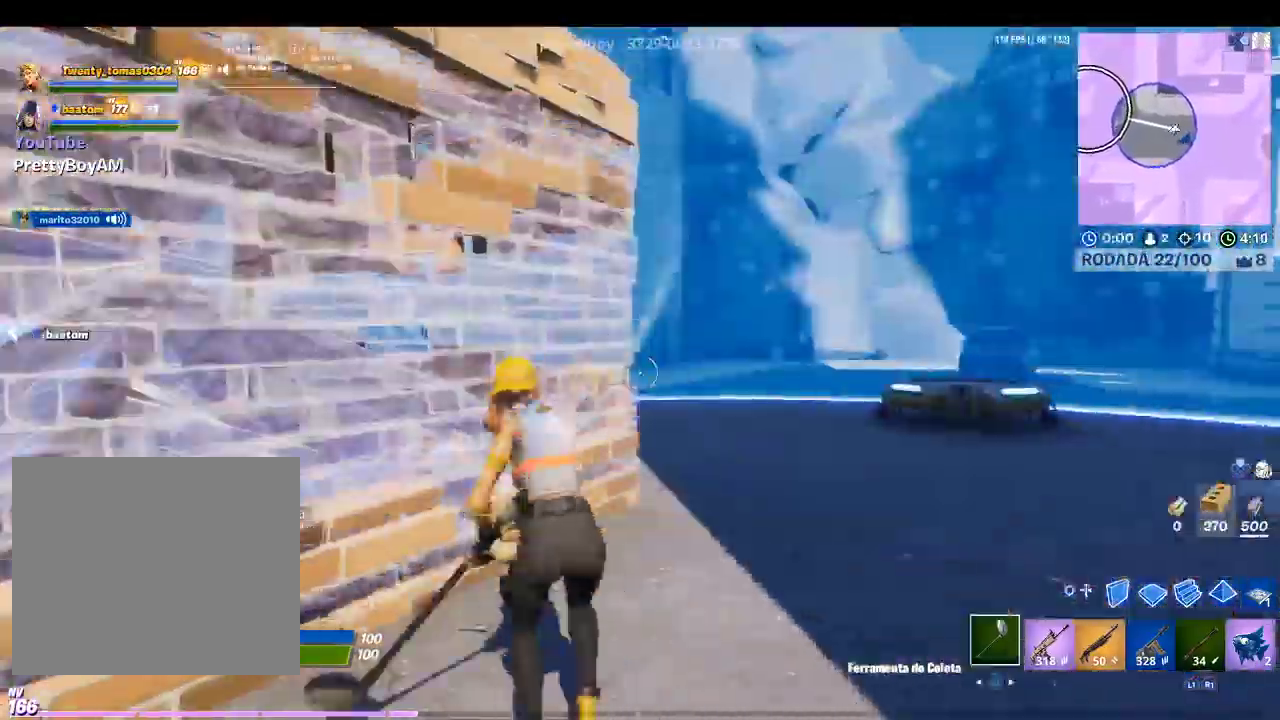
{"buttons": ["R2"], "left_stick": "right", "right_stick": "center", "events": [[67, "right_stick", "left"], [167, "left_stick", "center"], [200, "right_stick", "center"], [267, "left_stick", "right"]]}
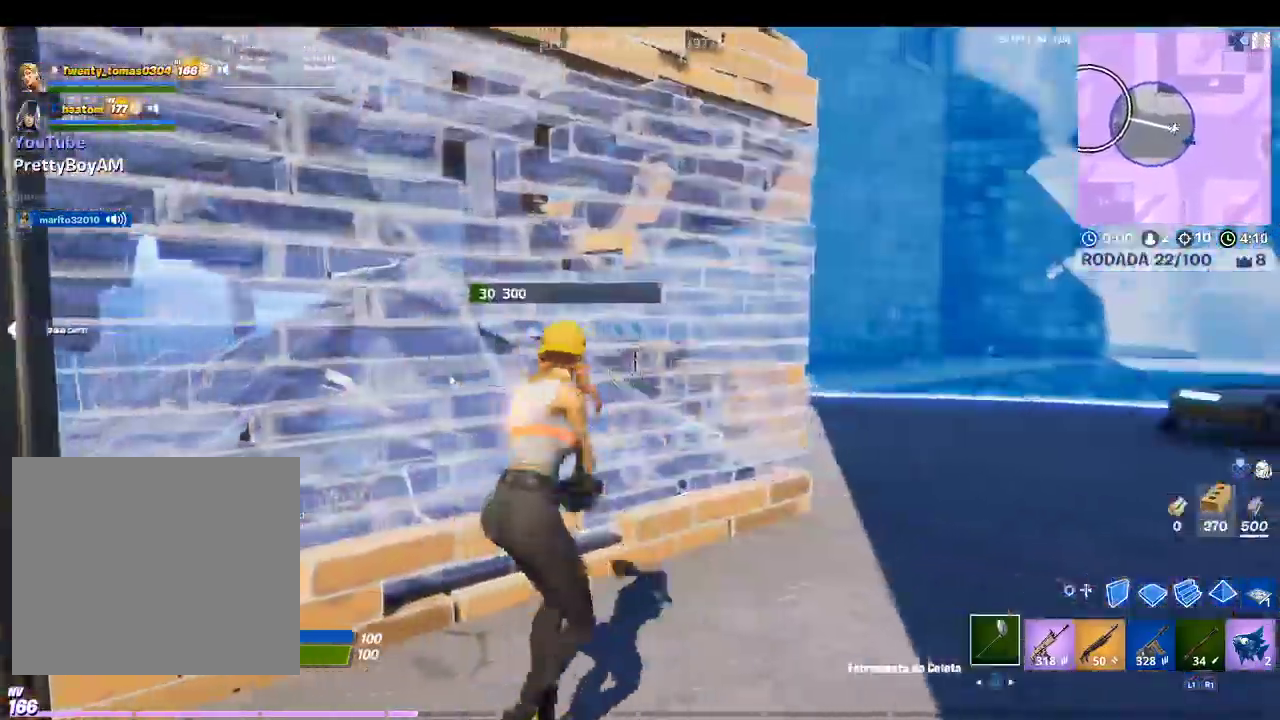
{"buttons": ["R1"], "left_stick": "left", "right_stick": "center", "events": [[267, "right_stick", "left"], [300, "left_stick", "down-left"], [333, "R2", "up"], [433, "left_stick", "left"], [467, "R1", "down"], [500, "right_stick", "center"]]}
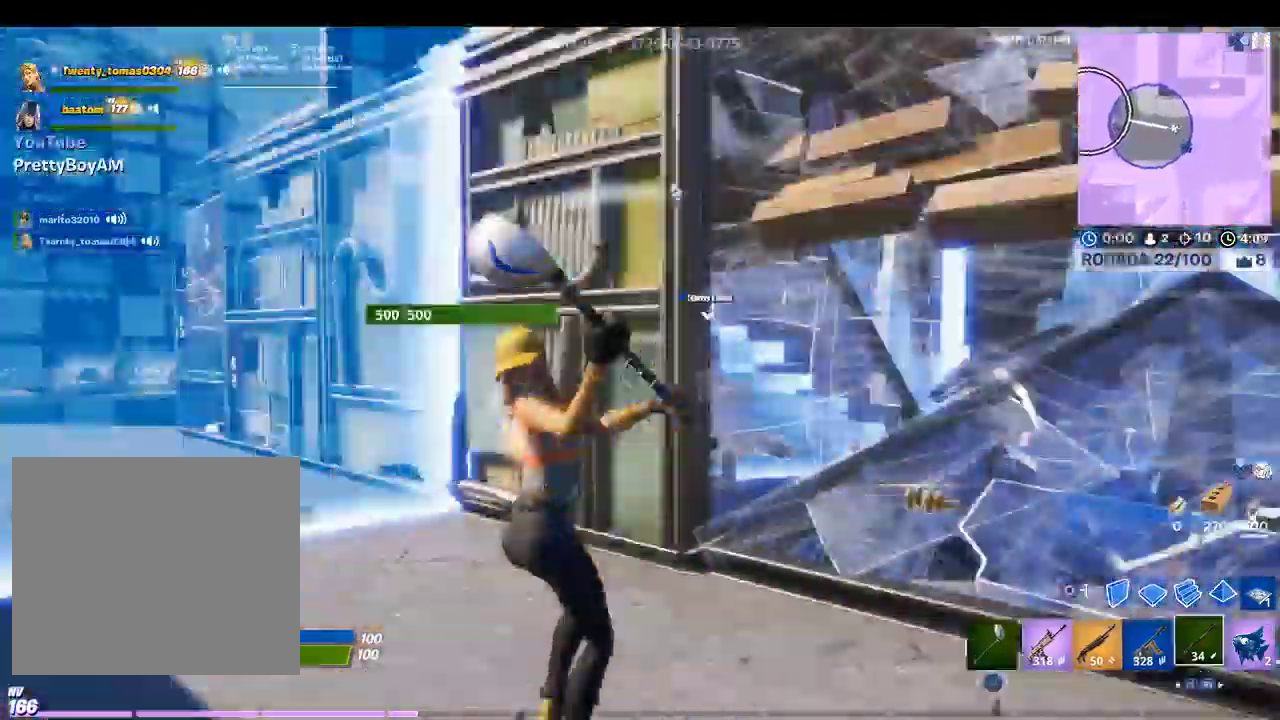
{"buttons": [], "left_stick": "up-right", "right_stick": "center", "events": [[100, "R1", "up"], [100, "left_stick", "up-left"], [233, "left_stick", "up"], [333, "left_stick", "up-right"]]}
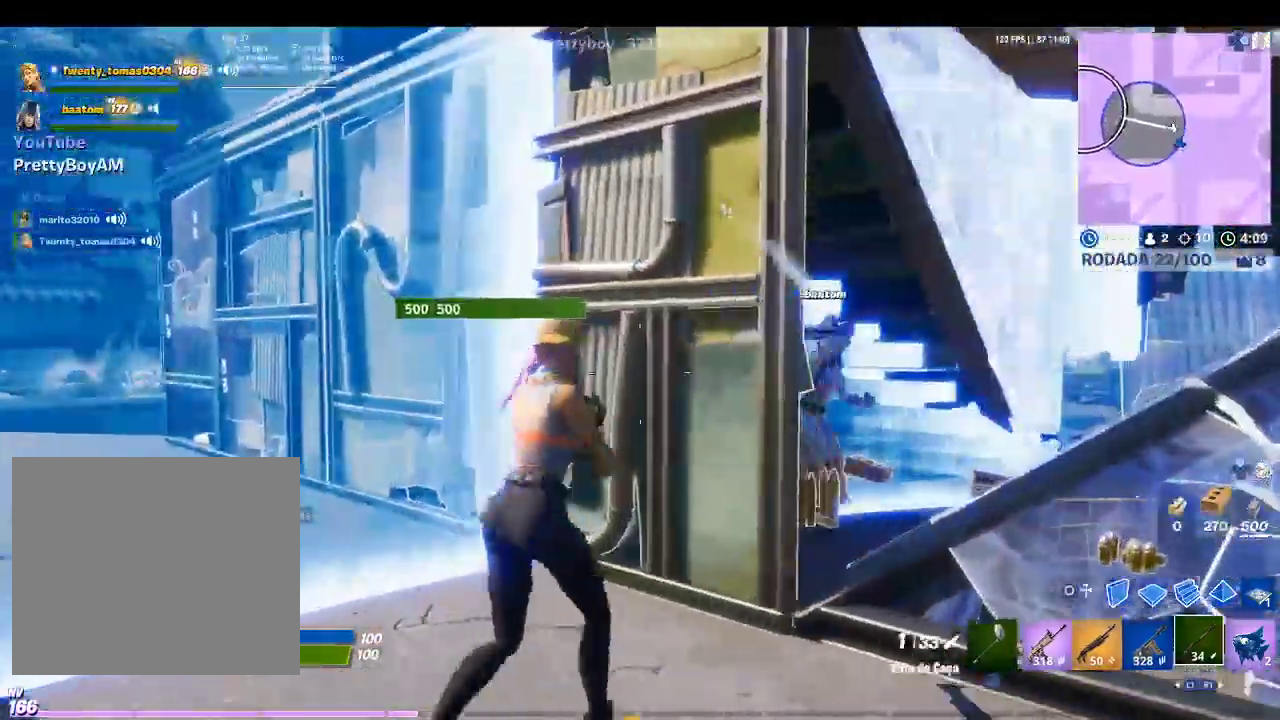
{"buttons": [], "left_stick": "right", "right_stick": "up-right", "events": [[167, "left_stick", "right"], [167, "right_stick", "left"], [233, "right_stick", "center"], [333, "right_stick", "right"], [467, "right_stick", "up-right"]]}
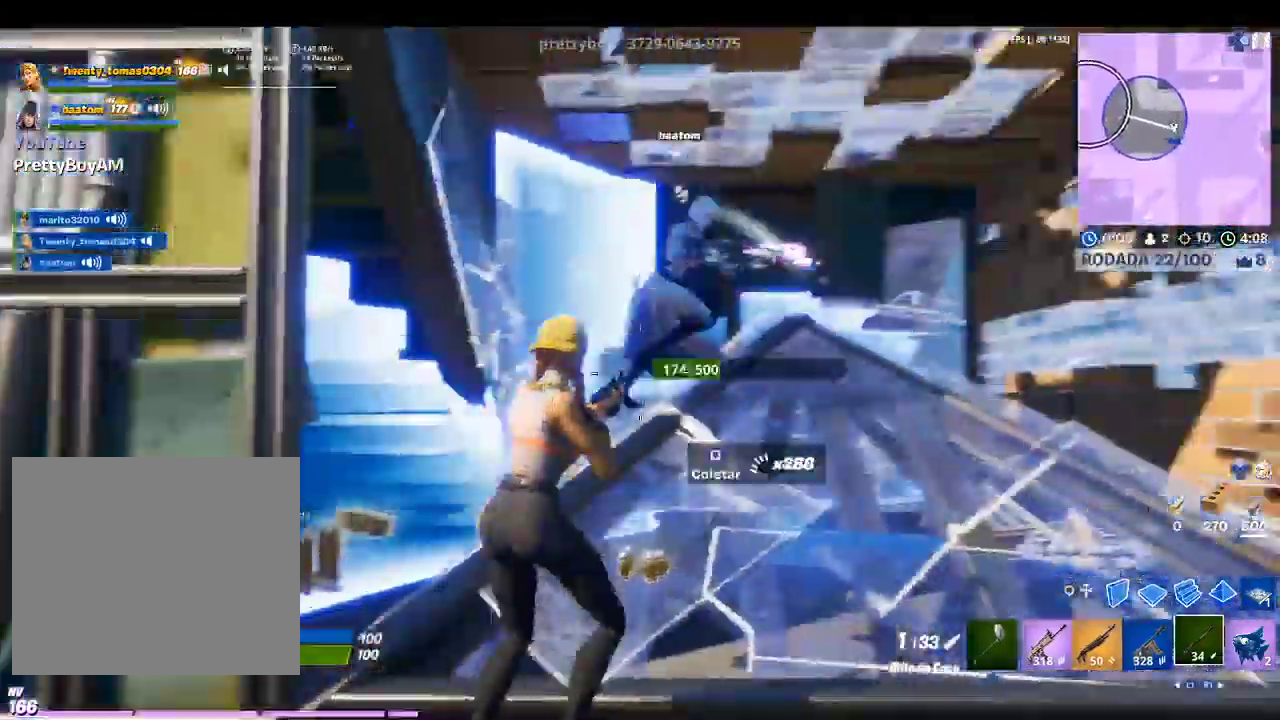
{"buttons": ["R2"], "left_stick": "down-right", "right_stick": "down-right", "events": [[67, "R2", "down"], [167, "left_stick", "down-right"], [167, "right_stick", "center"], [233, "CIRCLE", "down"], [233, "R2", "up"], [300, "CIRCLE", "up"], [300, "R2", "down"], [300, "TRIANGLE", "down"], [400, "right_stick", "down-right"], [500, "TRIANGLE", "up"]]}
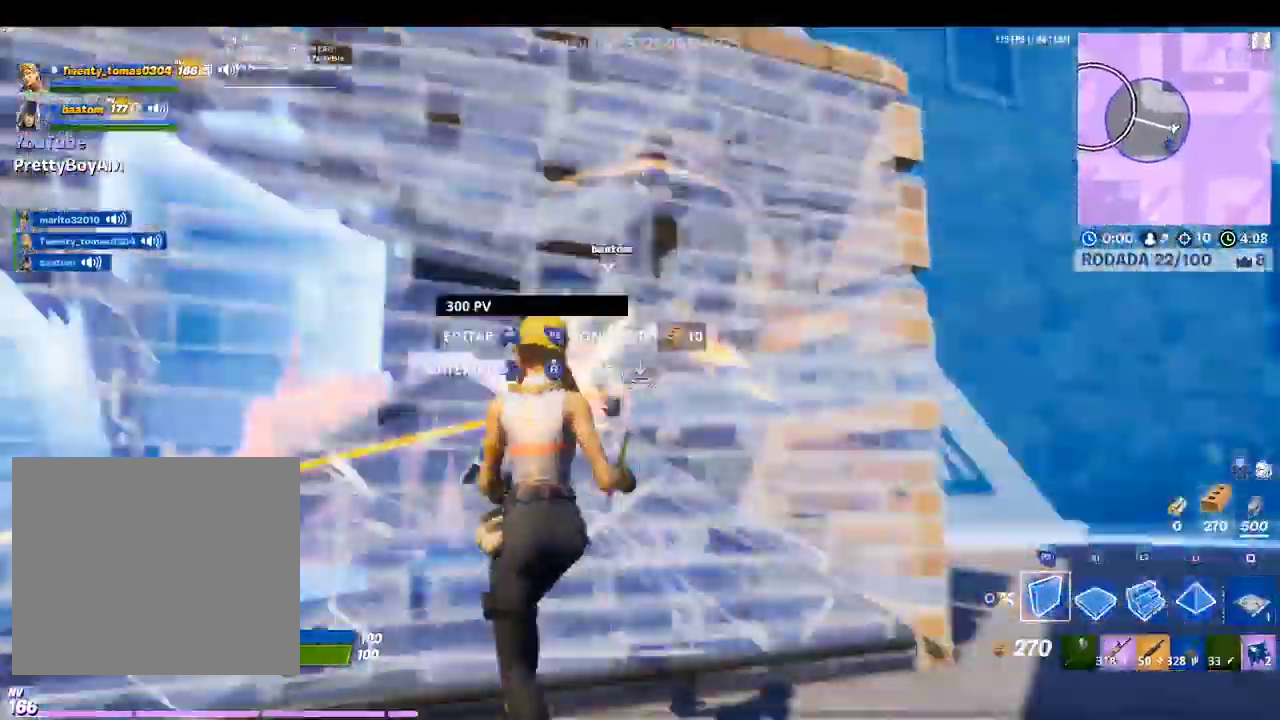
{"buttons": ["L1"], "left_stick": "right", "right_stick": "up-left", "events": [[67, "right_stick", "center"], [200, "TRIANGLE", "down"], [233, "R2", "up"], [333, "R1", "down"], [333, "TRIANGLE", "up"], [333, "left_stick", "right"], [467, "right_stick", "up-left"], [500, "L1", "down"], [500, "R1", "up"]]}
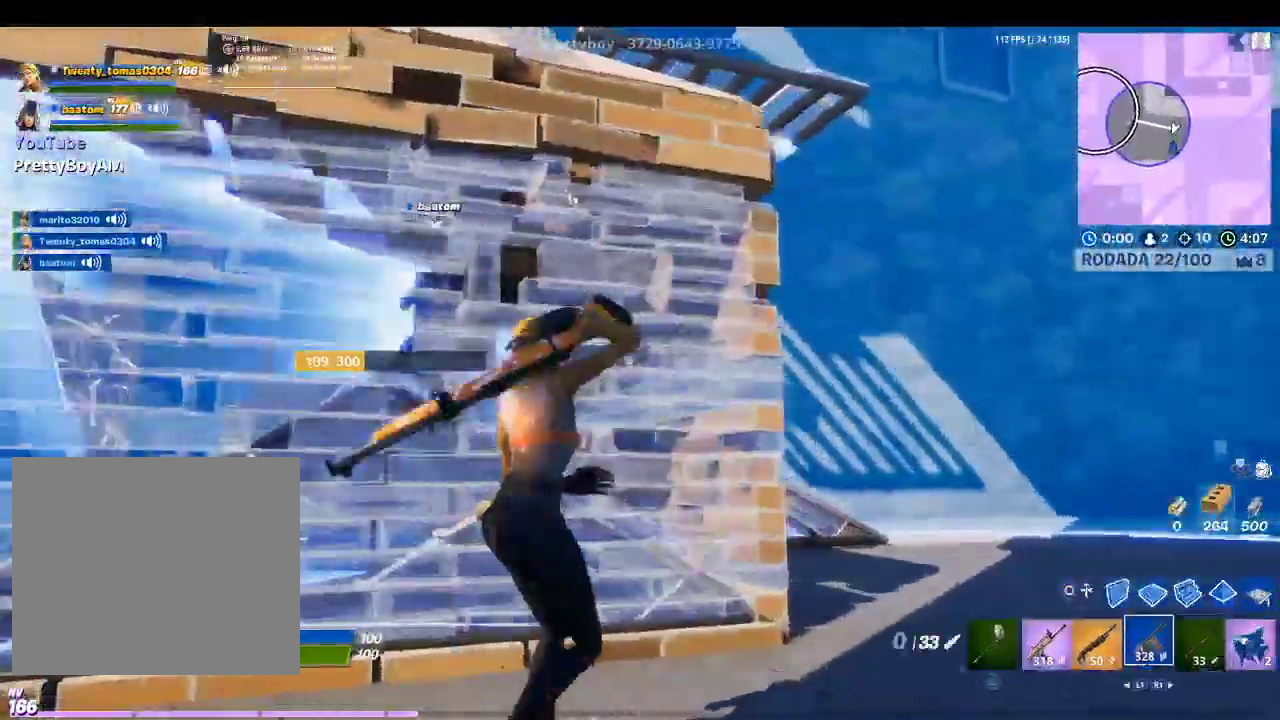
{"buttons": ["R2", "TOUCHPAD"], "left_stick": "left", "right_stick": "center", "events": [[67, "L1", "up"], [133, "right_stick", "center"], [167, "L1", "down"], [267, "L1", "up"], [267, "left_stick", "down"], [433, "TOUCHPAD", "down"], [467, "R2", "down"], [500, "left_stick", "left"]]}
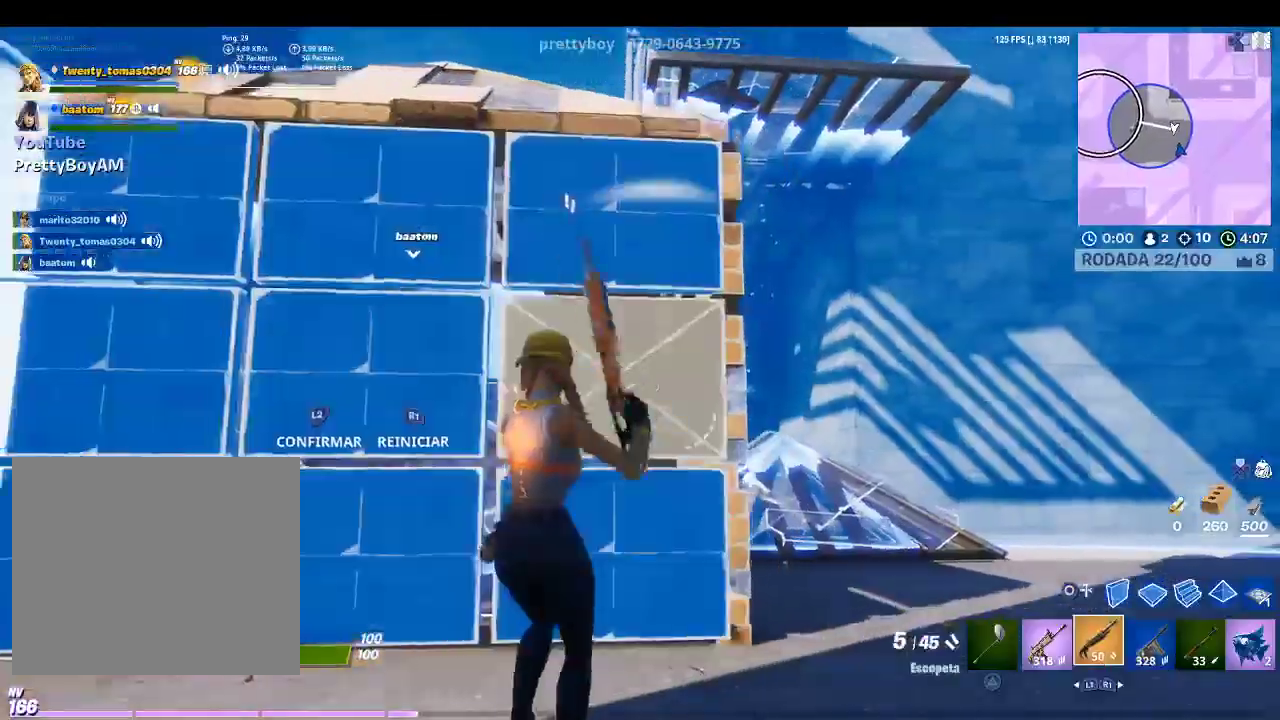
{"buttons": [], "left_stick": "up", "right_stick": "center", "events": [[67, "L2", "down"], [67, "TOUCHPAD", "up"], [133, "R2", "up"], [200, "L2", "up"], [433, "left_stick", "up"]]}
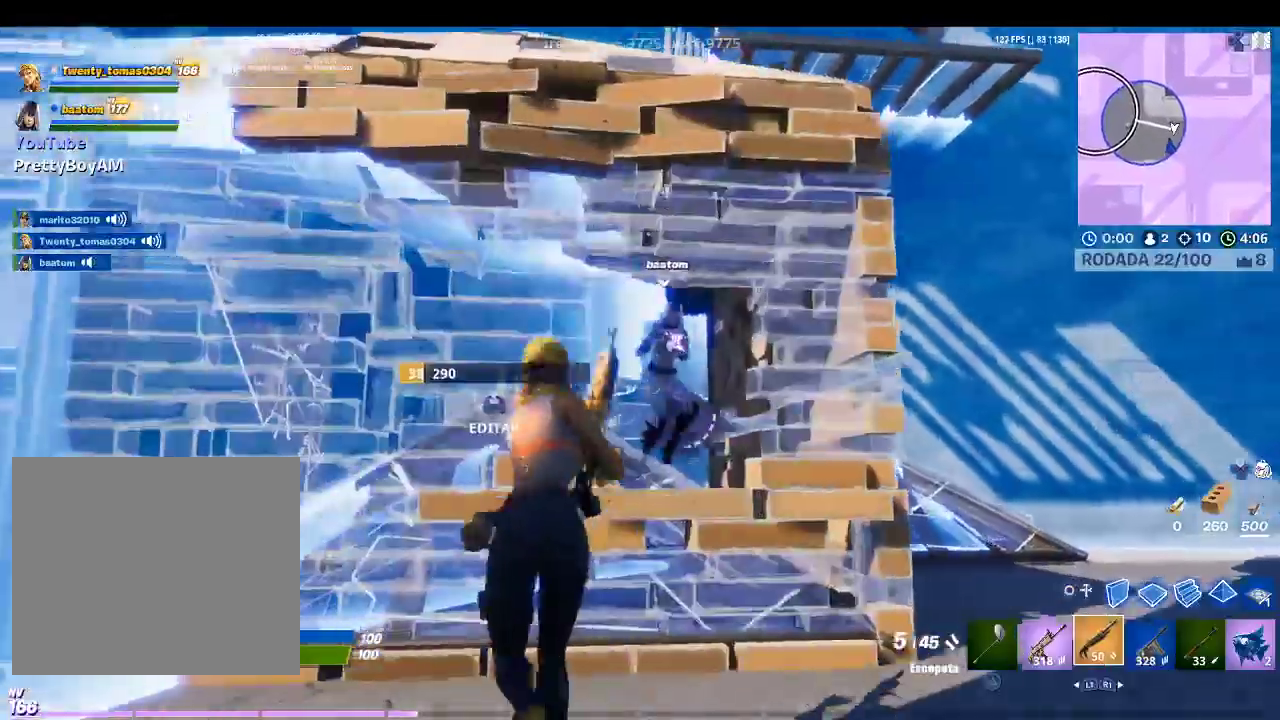
{"buttons": [], "left_stick": "right", "right_stick": "center", "events": [[33, "right_stick", "up-right"], [133, "left_stick", "up-right"], [167, "R2", "down"], [267, "right_stick", "center"], [333, "R2", "up"], [333, "left_stick", "right"], [400, "CIRCLE", "down"], [467, "CIRCLE", "up"]]}
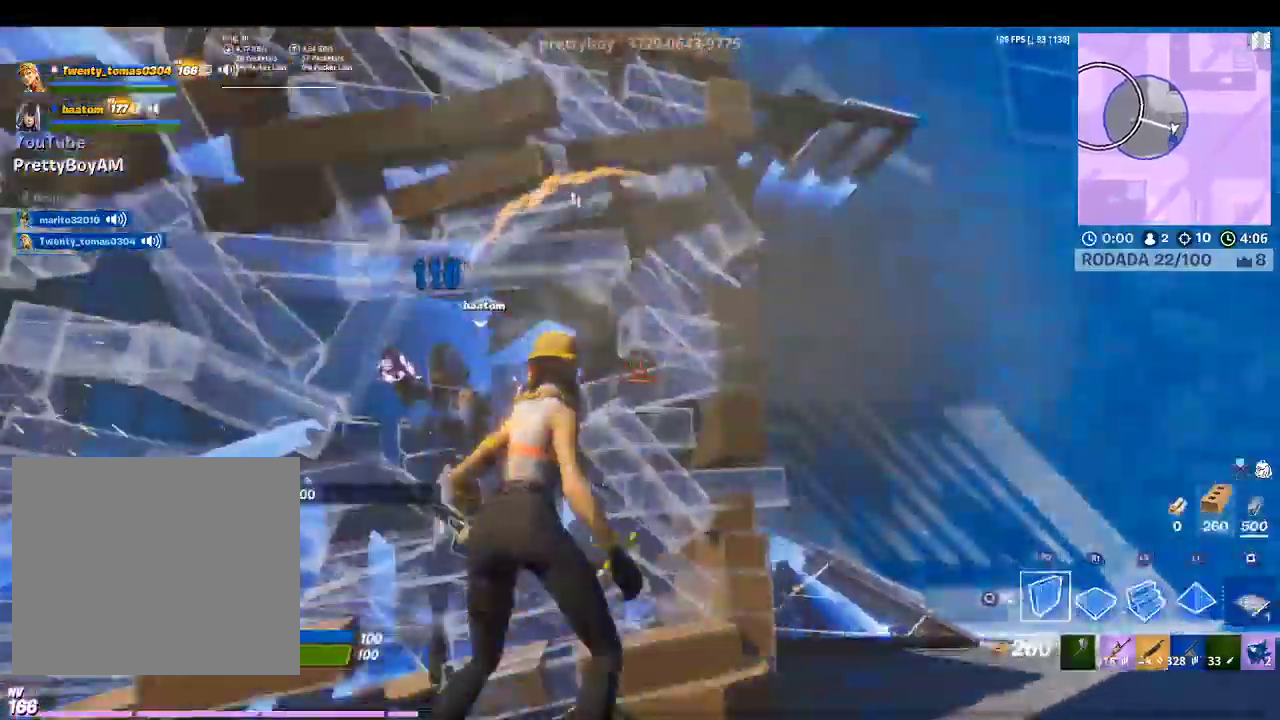
{"buttons": [], "left_stick": "down", "right_stick": "center", "events": [[67, "left_stick", "down-right"], [167, "right_stick", "up-left"], [233, "right_stick", "center"], [267, "left_stick", "down"], [333, "right_stick", "down-left"], [433, "right_stick", "center"]]}
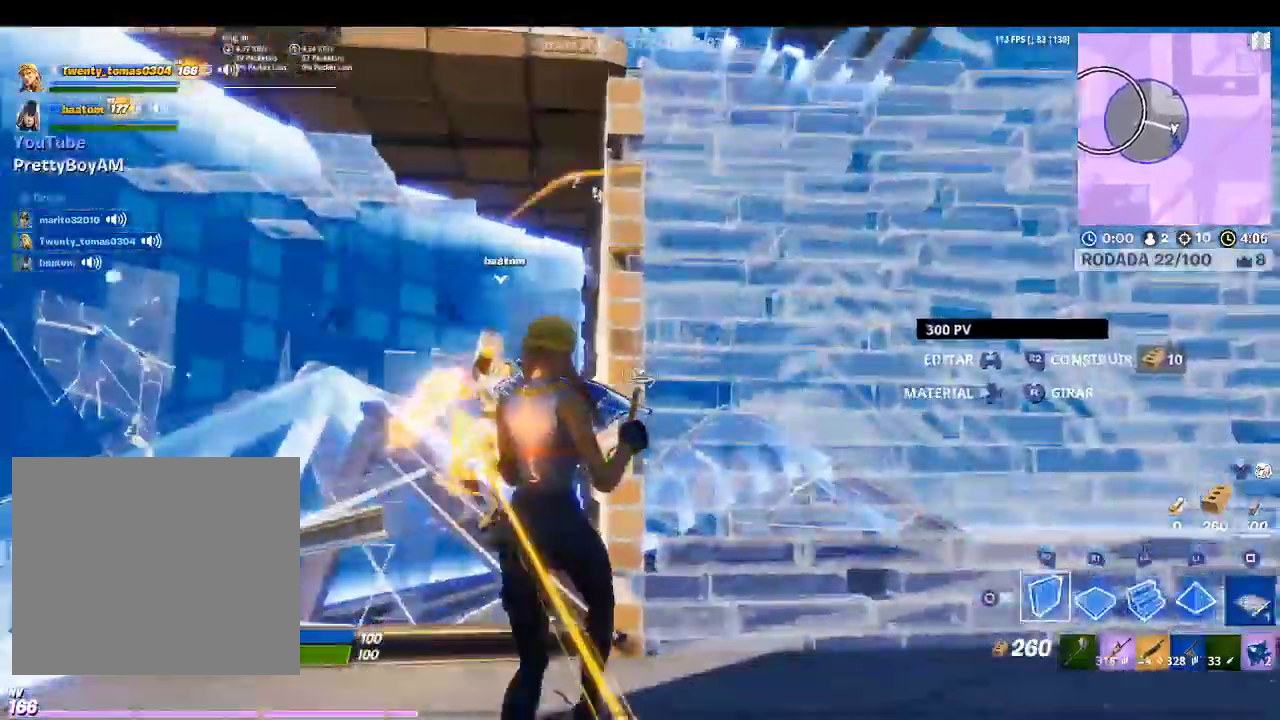
{"buttons": ["CROSS"], "left_stick": "down", "right_stick": "down-left", "events": [[33, "CIRCLE", "down"], [133, "CIRCLE", "up"], [133, "R2", "down"], [167, "CROSS", "down"], [300, "R2", "up"], [367, "CIRCLE", "down"], [467, "CIRCLE", "up"], [467, "right_stick", "down-left"]]}
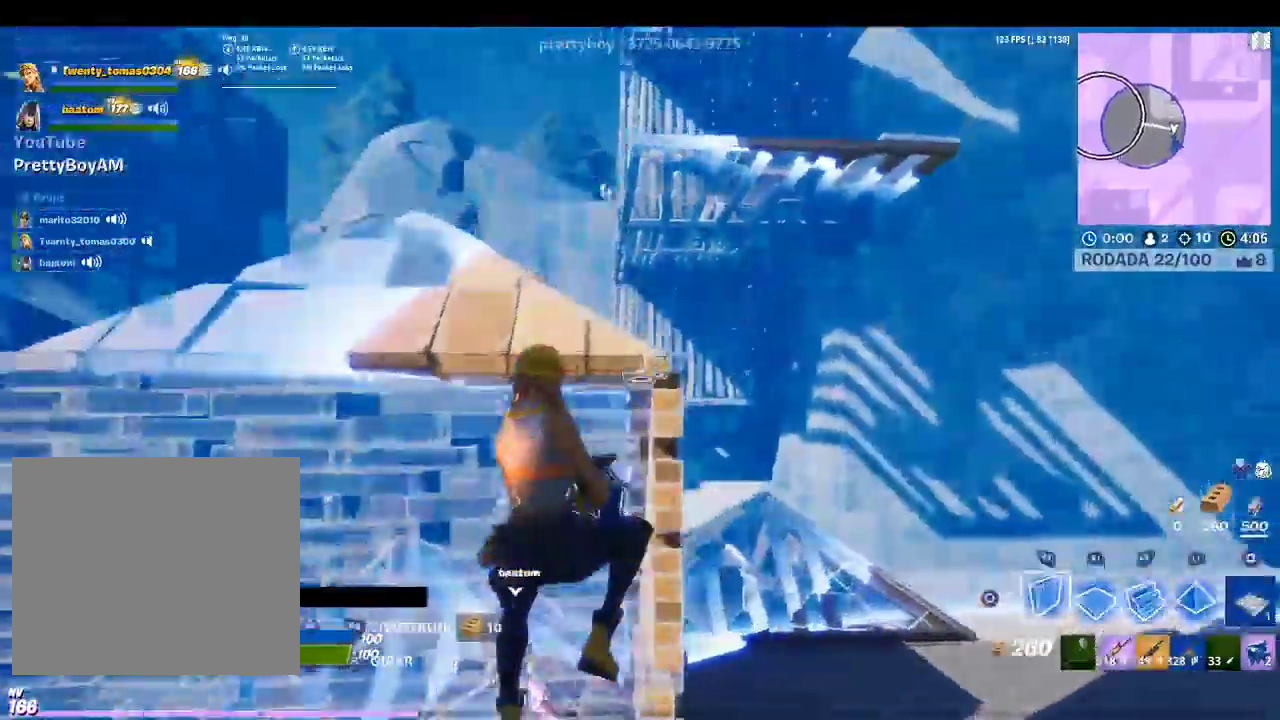
{"buttons": ["CROSS", "R2"], "left_stick": "down-right", "right_stick": "center", "events": [[33, "R2", "down"], [67, "left_stick", "down-right"], [133, "right_stick", "center"], [333, "right_stick", "up"], [500, "right_stick", "center"]]}
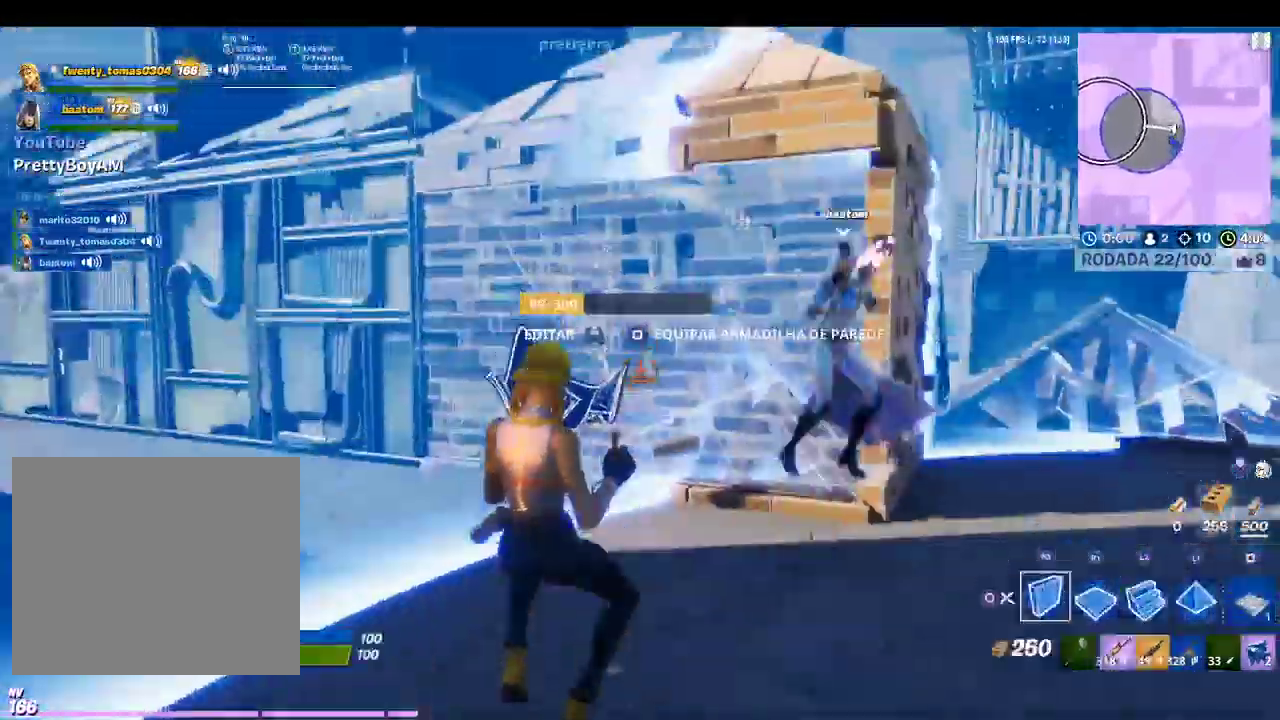
{"buttons": ["CROSS", "R2"], "left_stick": "down-right", "right_stick": "center", "events": [[300, "R2", "up"], [333, "right_stick", "down-right"], [433, "R2", "down"], [467, "right_stick", "center"]]}
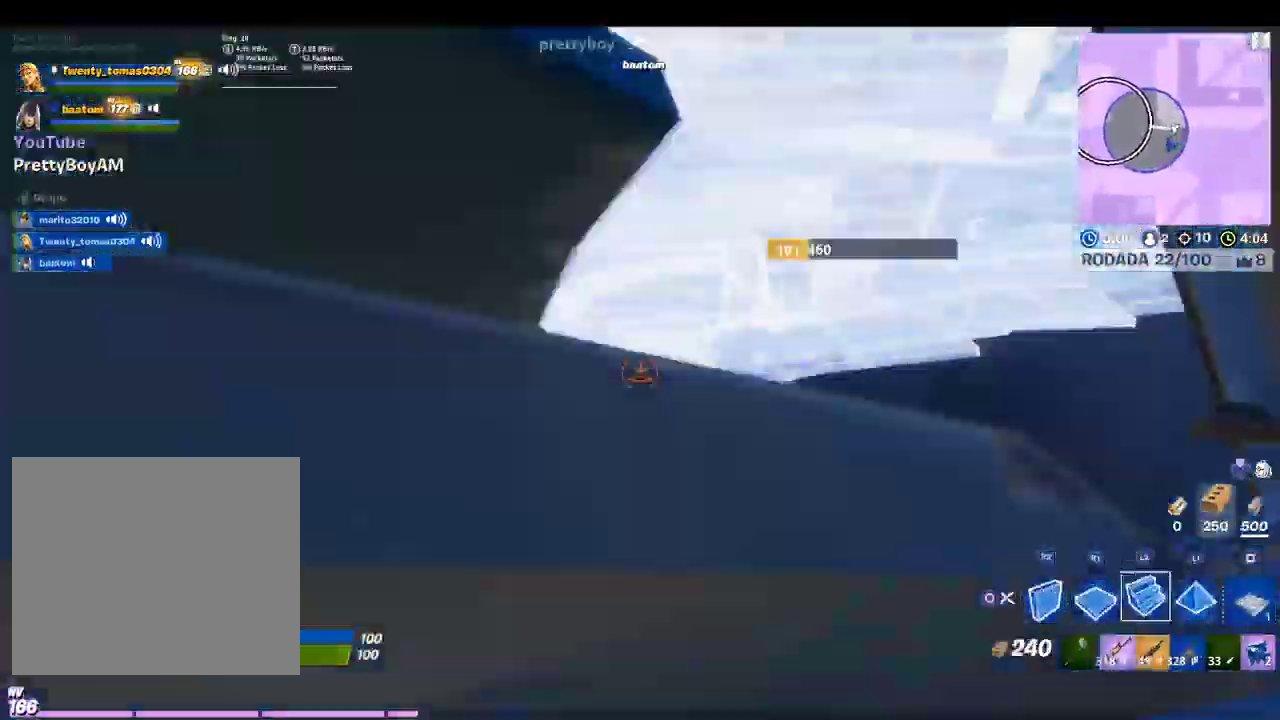
{"buttons": ["CROSS"], "left_stick": "up", "right_stick": "up-right", "events": [[33, "L2", "down"], [133, "left_stick", "up-right"], [167, "R2", "up"], [167, "TRIANGLE", "down"], [233, "L2", "up"], [233, "TRIANGLE", "up"], [233, "left_stick", "up"], [267, "R1", "down"], [400, "right_stick", "up-right"], [433, "R1", "up"]]}
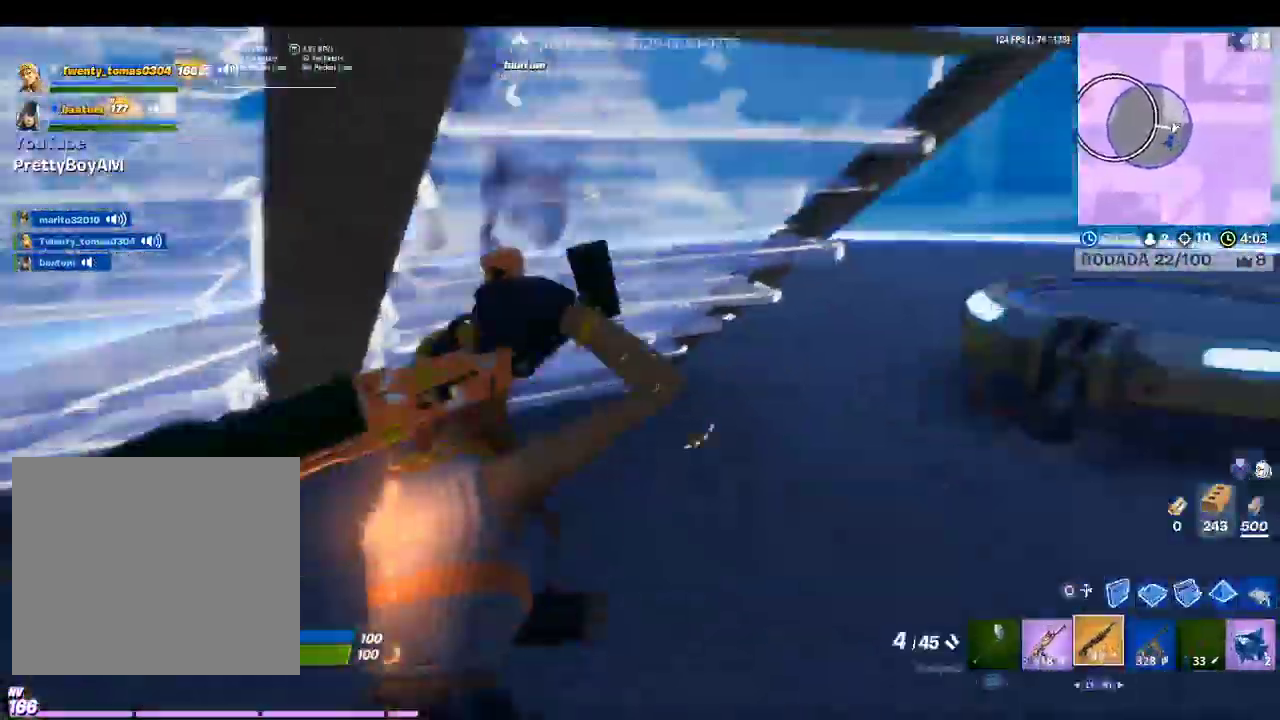
{"buttons": ["CROSS"], "left_stick": "up-right", "right_stick": "center", "events": [[100, "left_stick", "up-right"], [100, "right_stick", "center"], [333, "SQUARE", "down"], [433, "SQUARE", "up"]]}